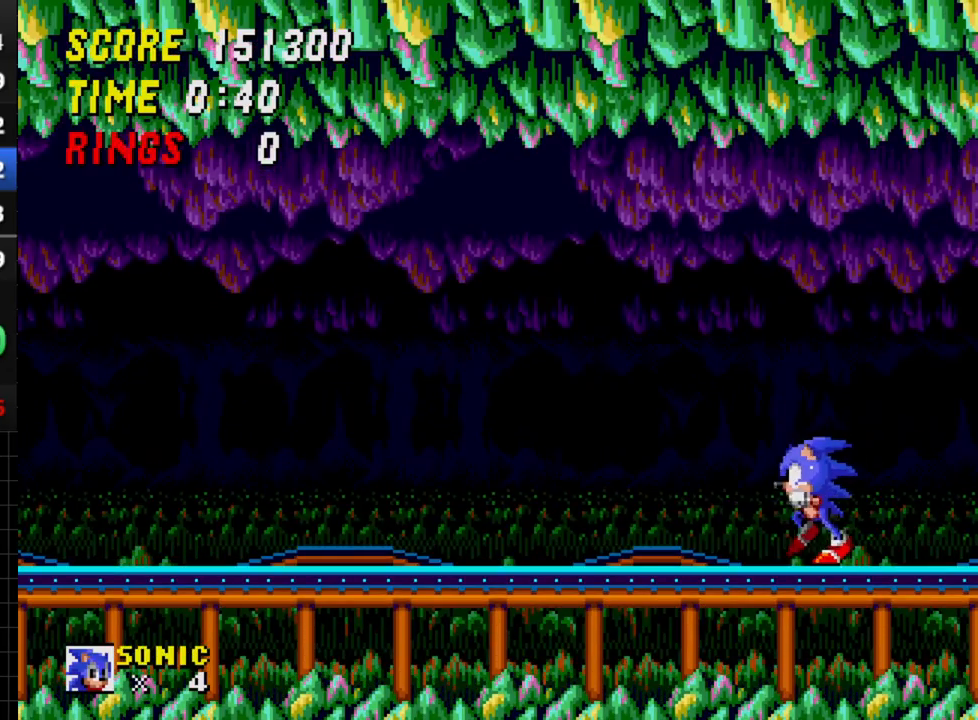
Gameplay with a controller; each line is a JSON object with the inputs held at the frame after it. "events" lists button and stick changes between this image and that frame as [ms after this image, input, new state], when the widget could be followed in between. Not read: L3 R3.
{"buttons": ["DPAD_LEFT"], "events": []}
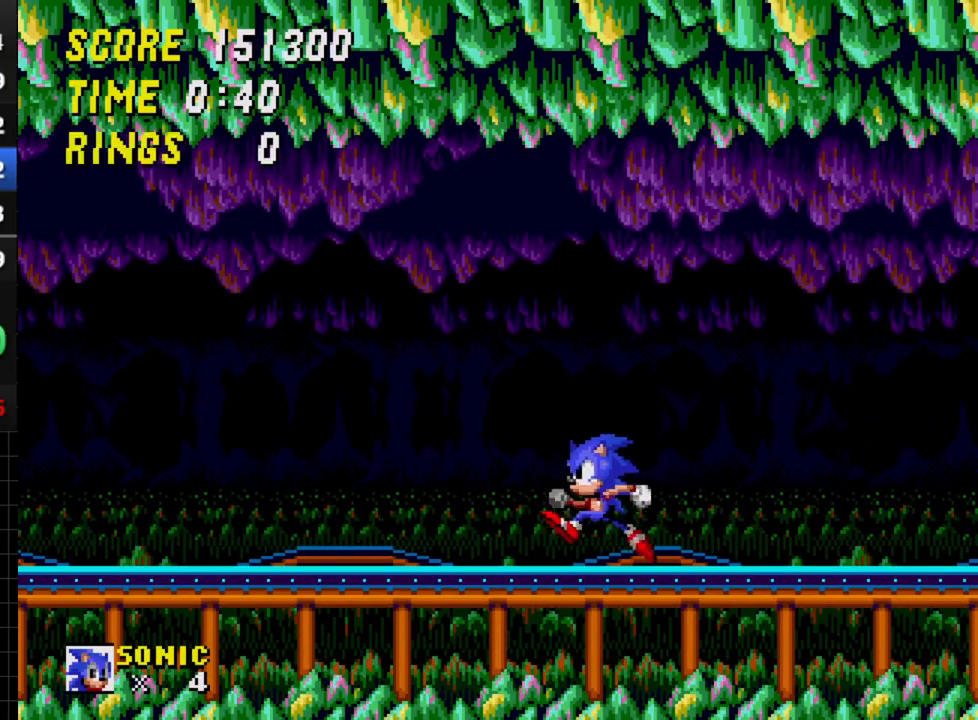
{"buttons": [], "events": [[33, "DPAD_LEFT", "up"], [200, "DPAD_RIGHT", "down"], [383, "DPAD_RIGHT", "up"]]}
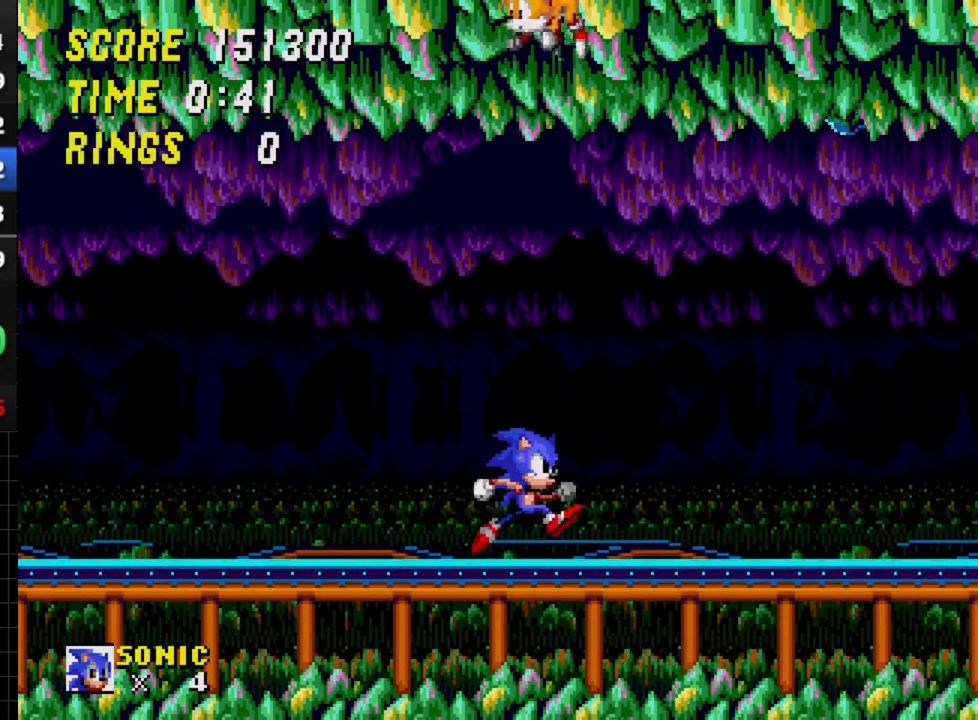
{"buttons": [], "events": [[50, "DPAD_LEFT", "down"], [183, "DPAD_LEFT", "up"]]}
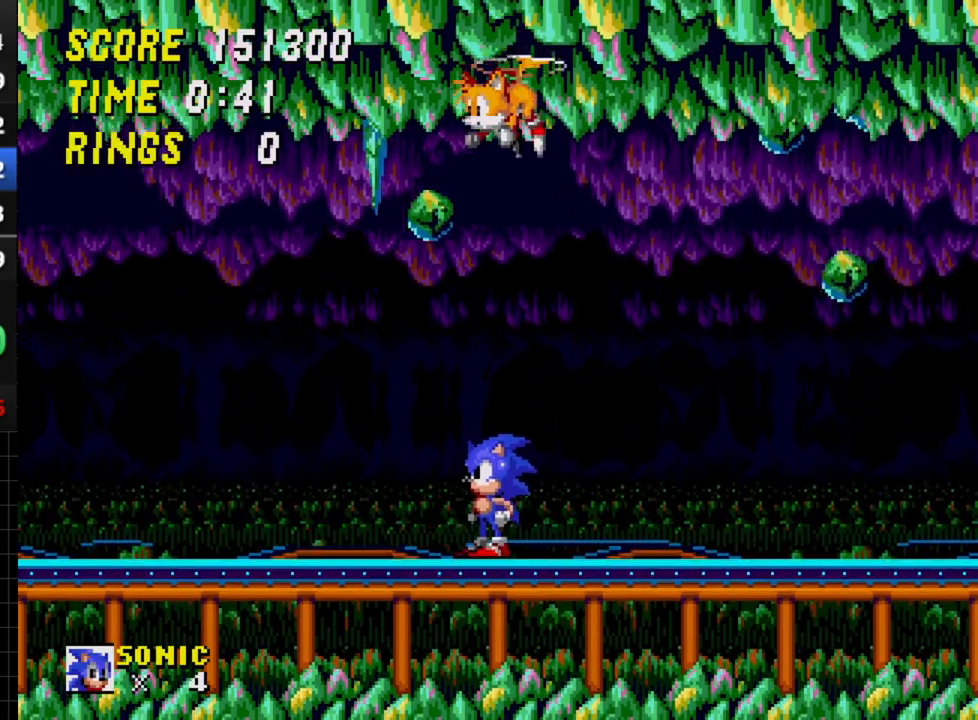
{"buttons": [], "events": []}
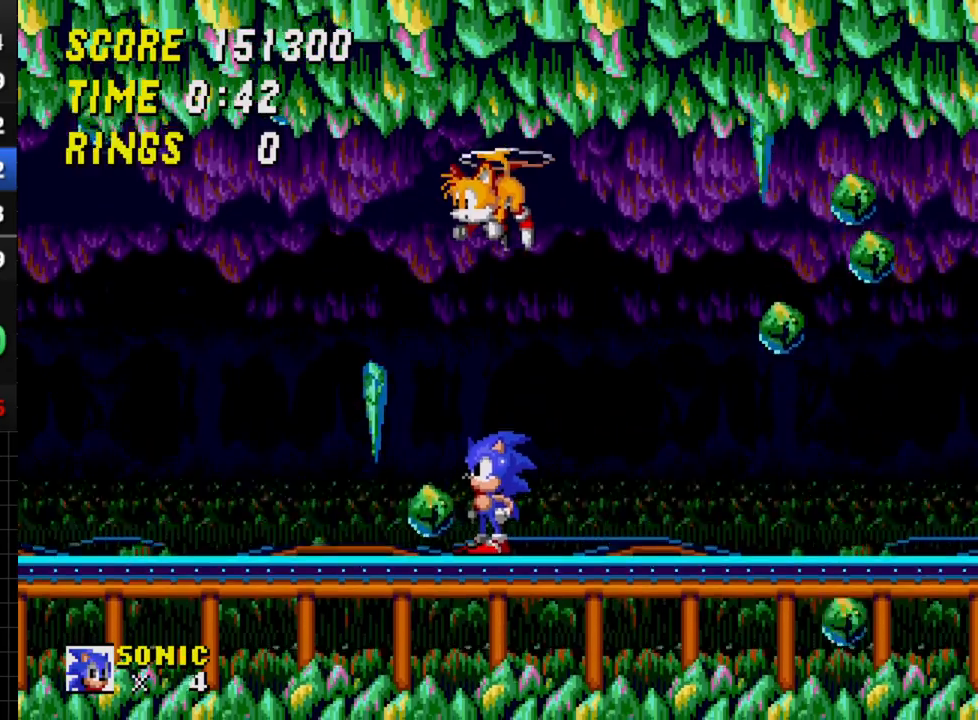
{"buttons": [], "events": []}
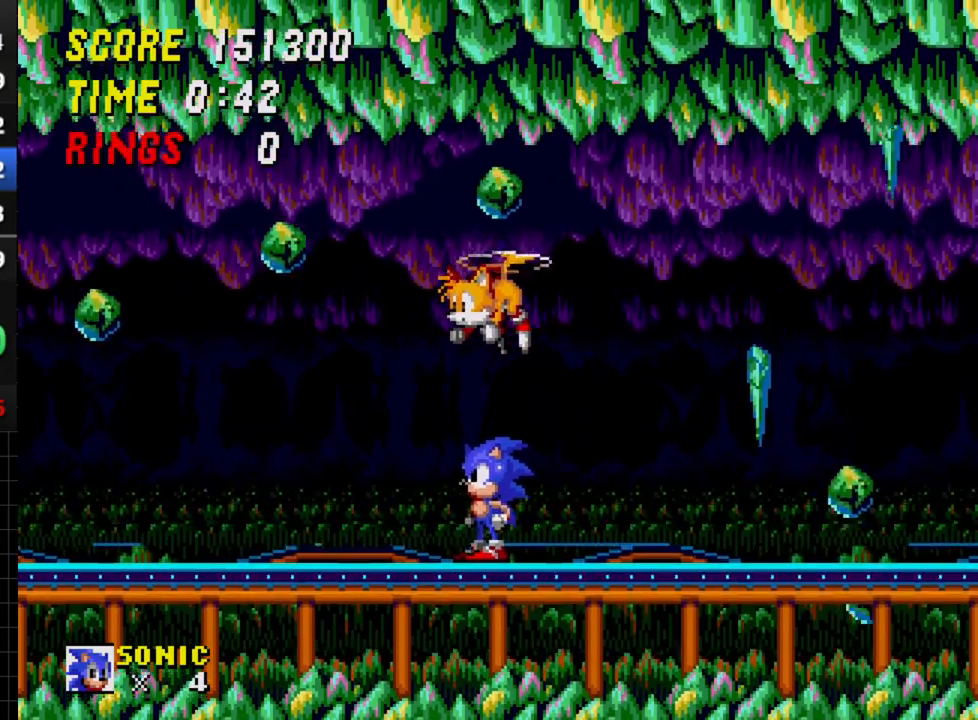
{"buttons": [], "events": []}
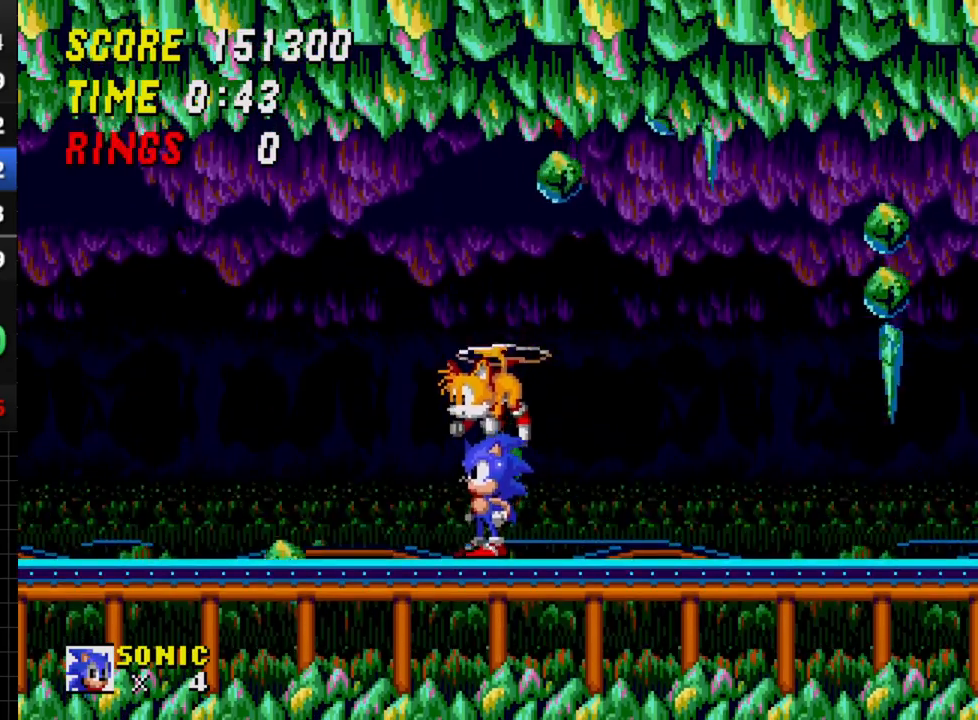
{"buttons": ["C"], "events": [[83, "C", "down"]]}
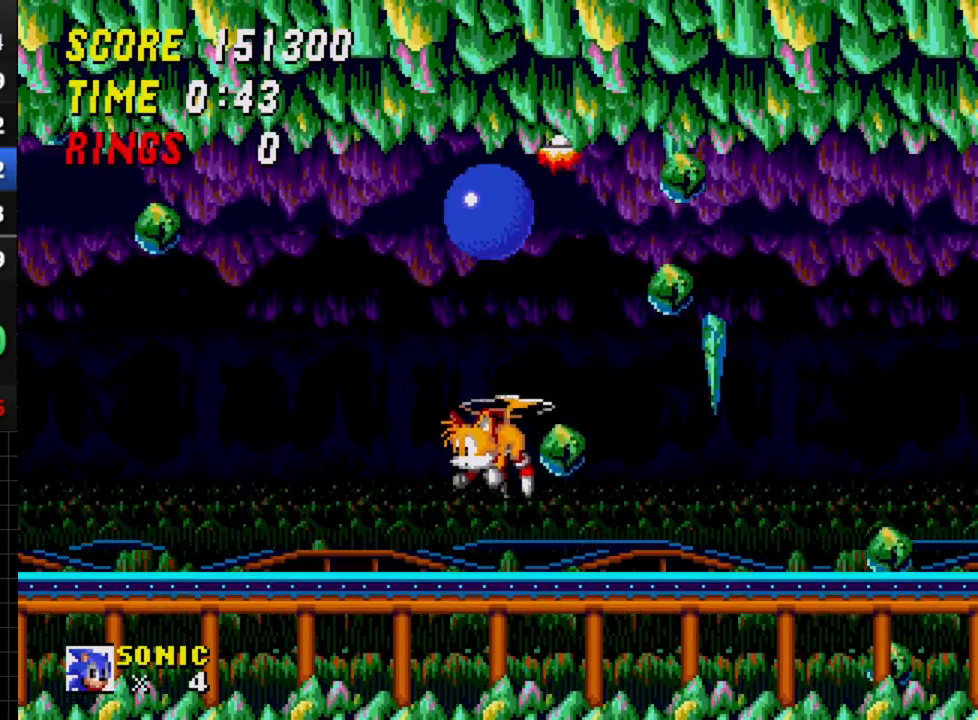
{"buttons": [], "events": [[50, "C", "up"], [267, "DPAD_RIGHT", "down"], [467, "DPAD_RIGHT", "up"]]}
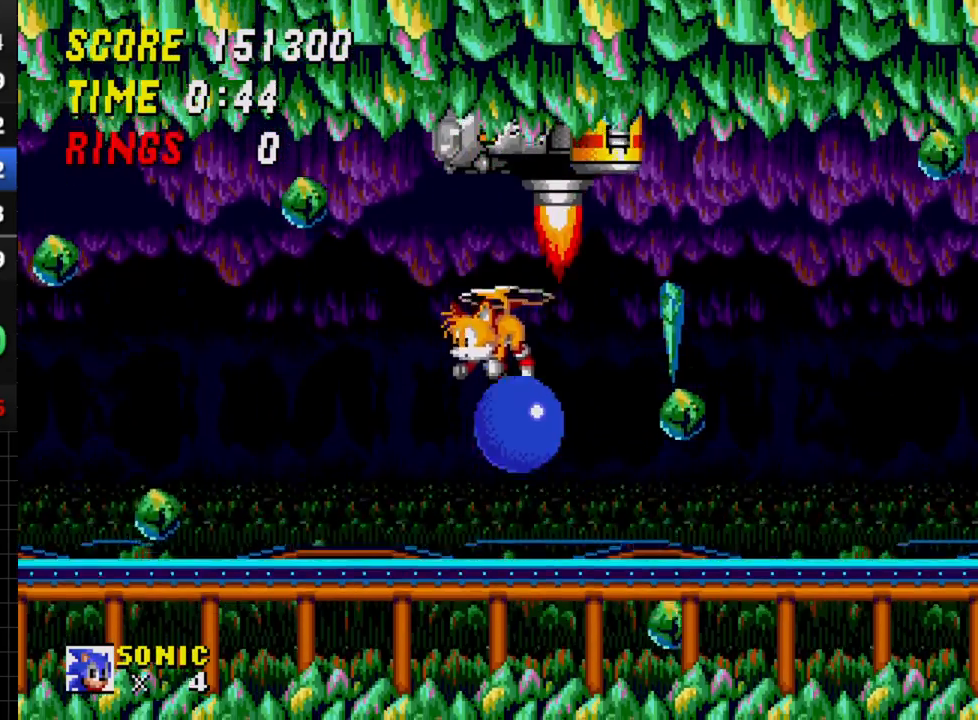
{"buttons": [], "events": [[100, "DPAD_LEFT", "down"], [167, "C", "down"], [183, "DPAD_LEFT", "up"], [267, "C", "up"]]}
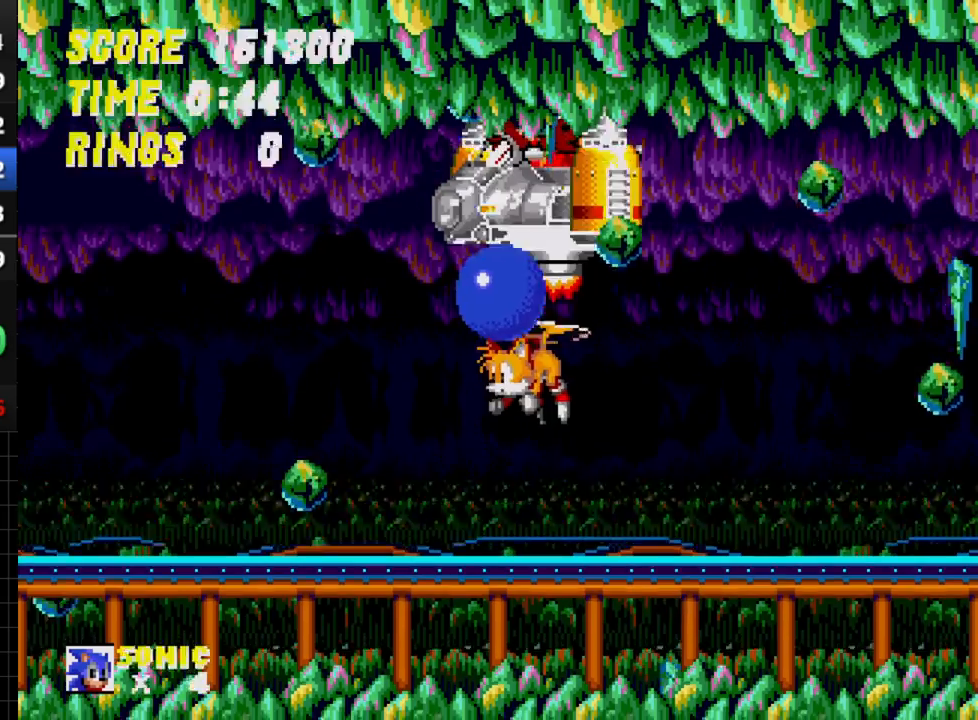
{"buttons": [], "events": []}
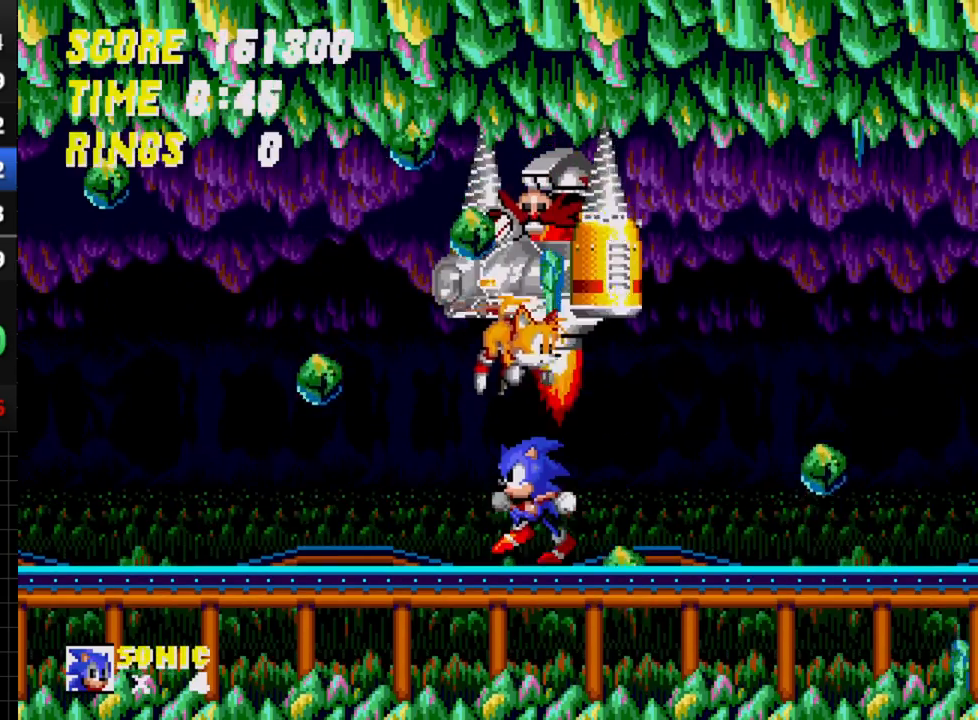
{"buttons": ["DPAD_LEFT"], "events": [[200, "DPAD_LEFT", "down"]]}
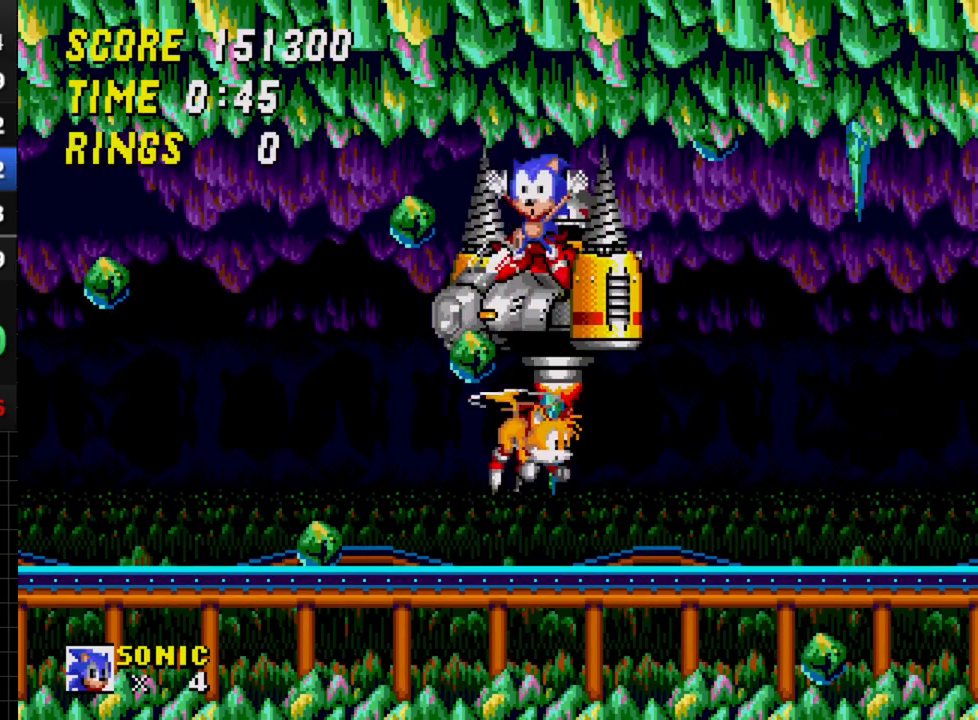
{"buttons": [], "events": [[17, "DPAD_LEFT", "up"]]}
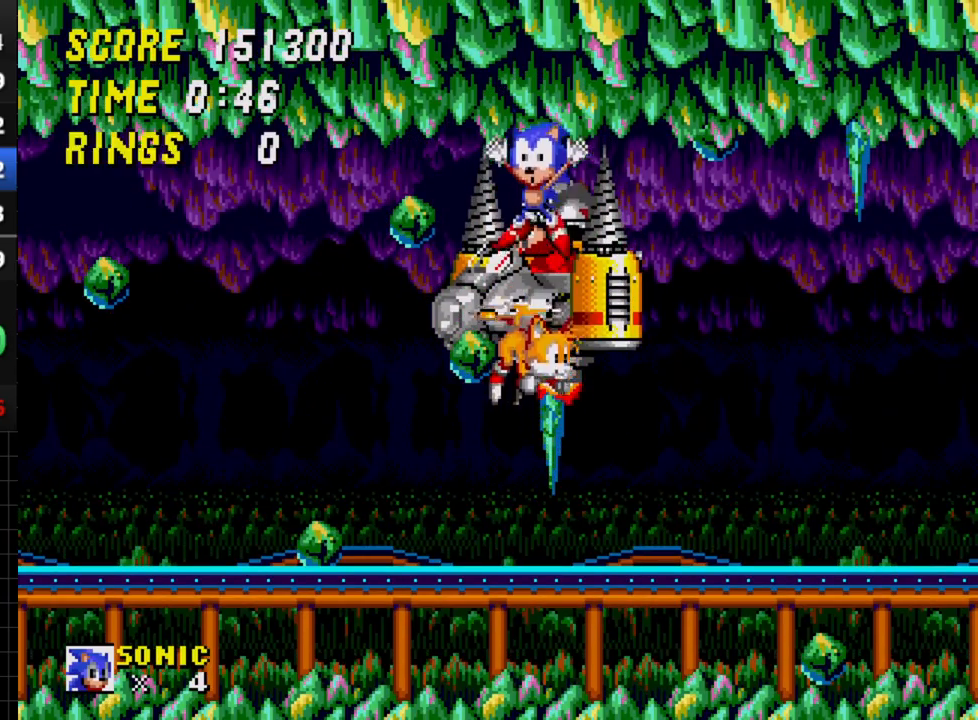
{"buttons": [], "events": []}
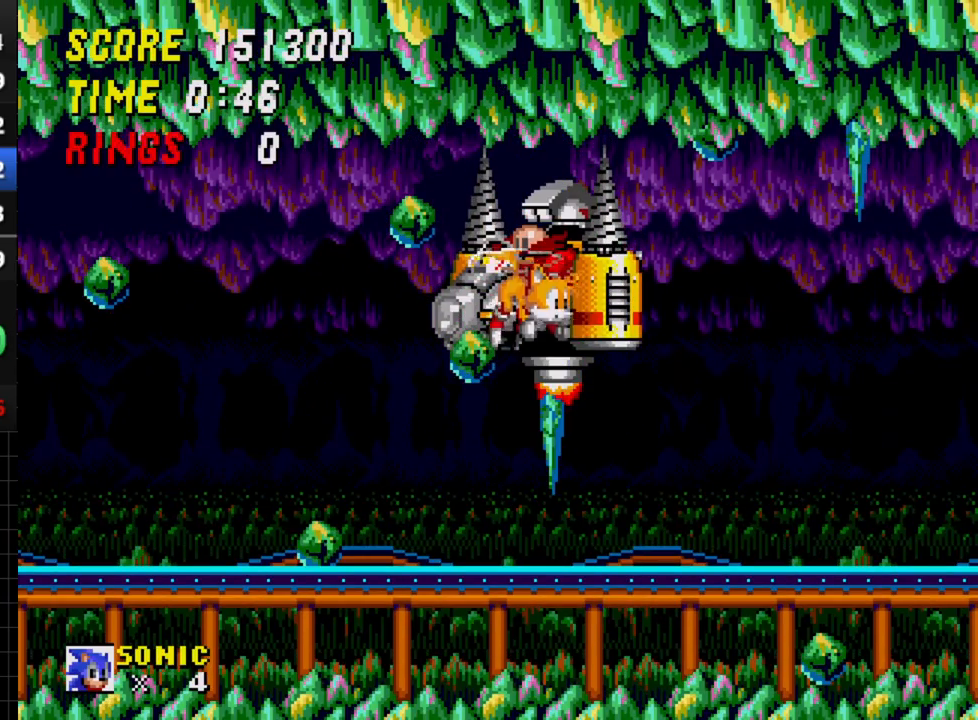
{"buttons": [], "events": []}
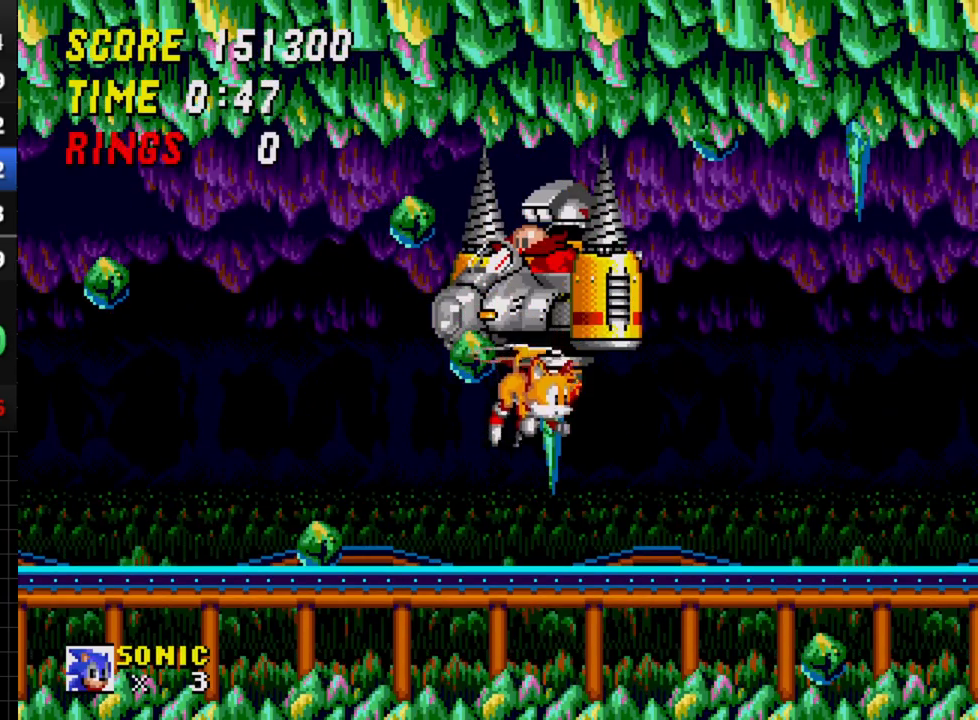
{"buttons": [], "events": []}
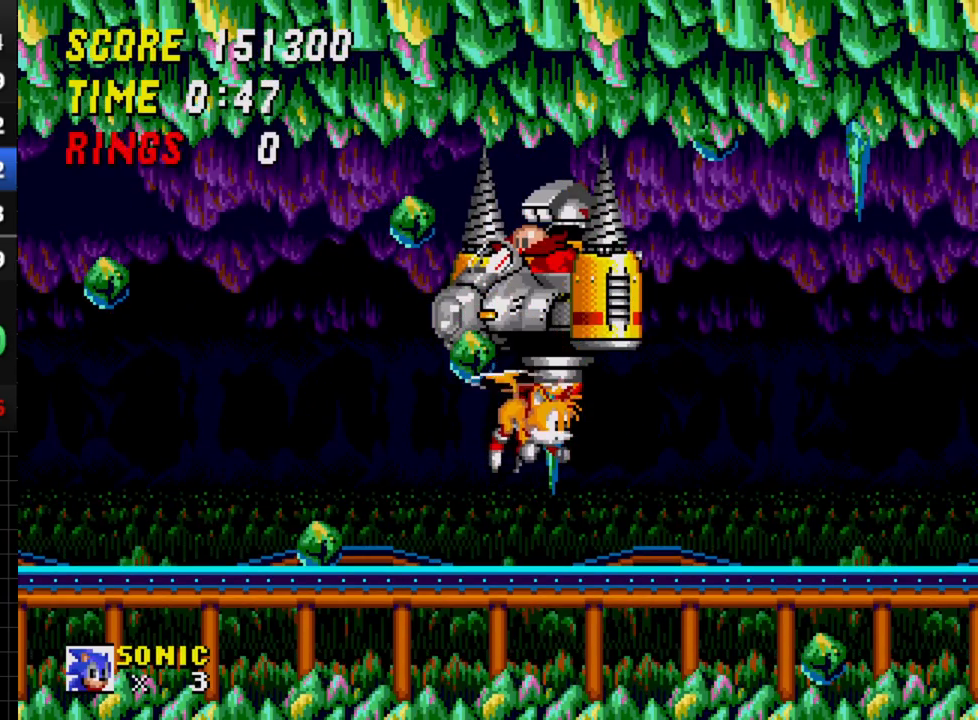
{"buttons": [], "events": []}
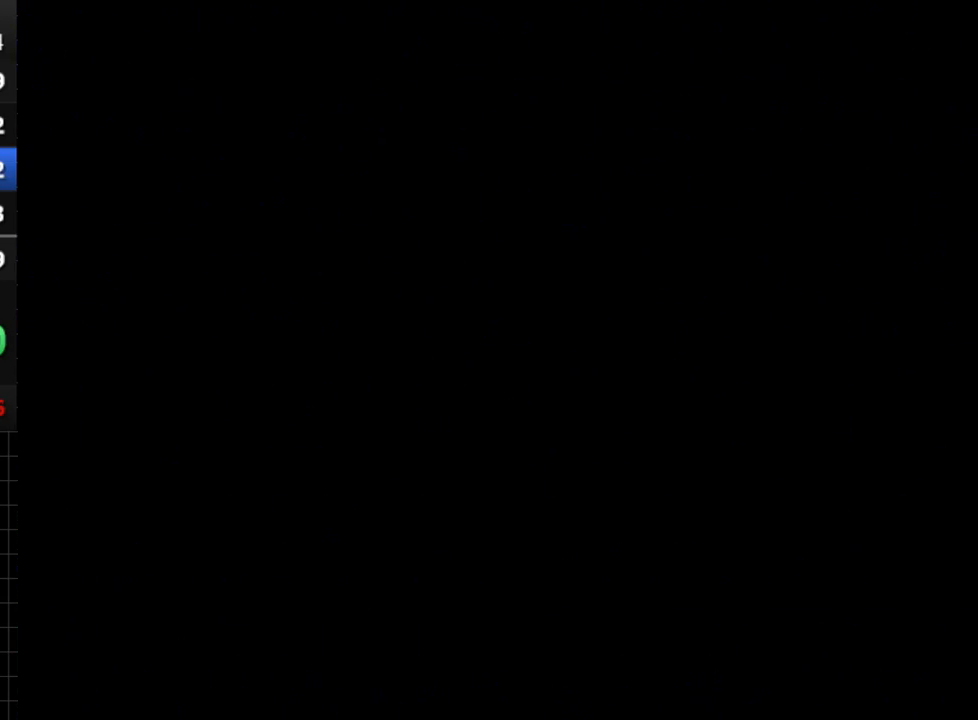
{"buttons": [], "events": []}
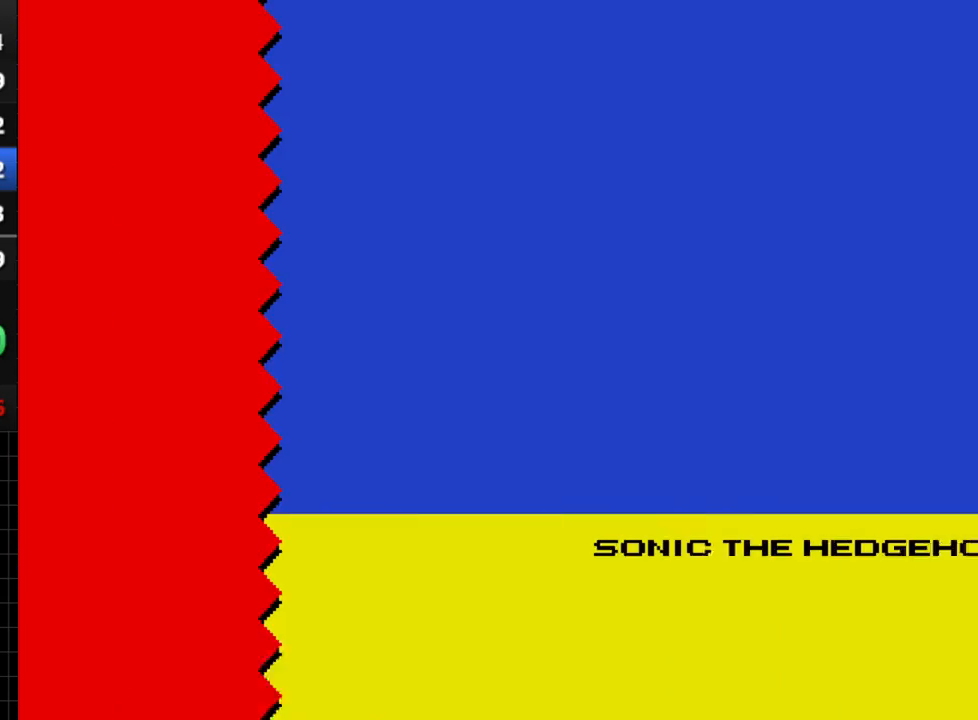
{"buttons": [], "events": []}
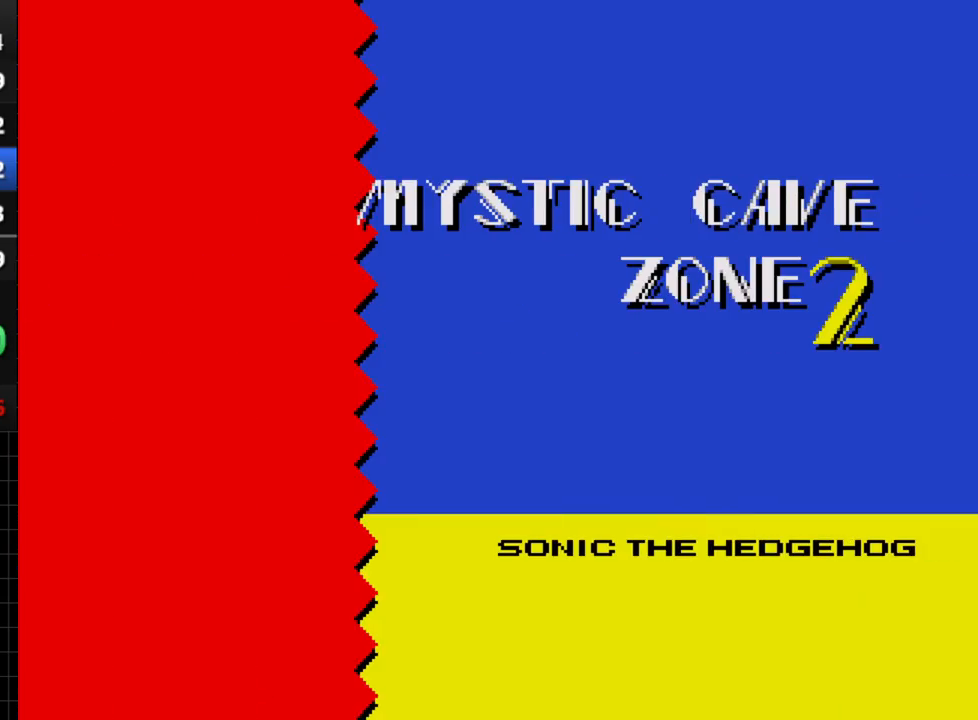
{"buttons": ["DPAD_DOWN"], "events": [[433, "DPAD_DOWN", "down"]]}
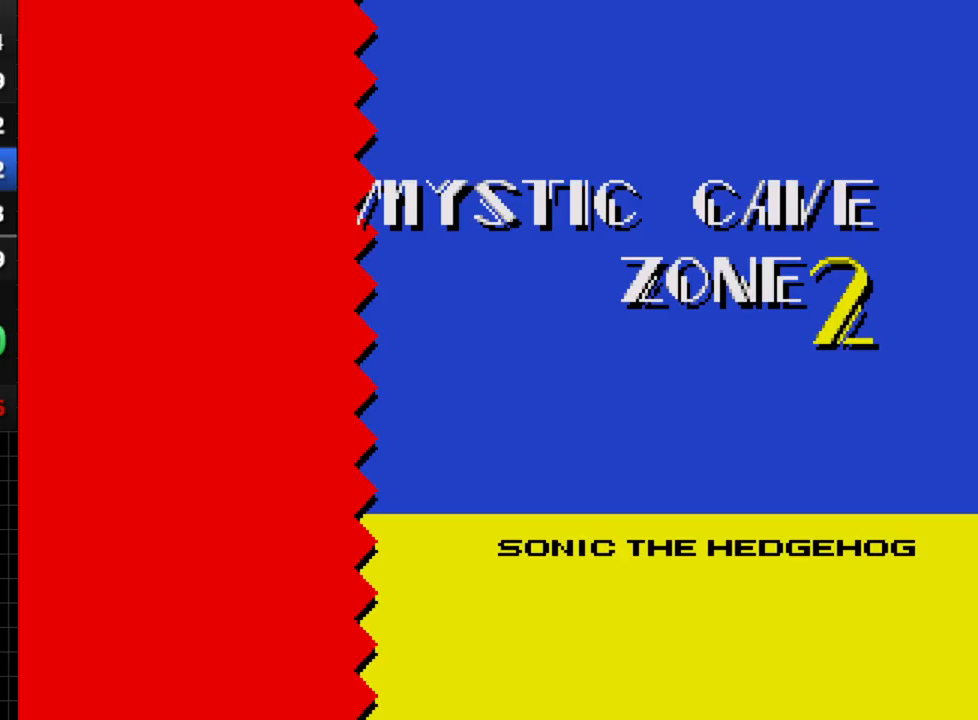
{"buttons": ["DPAD_DOWN"], "events": []}
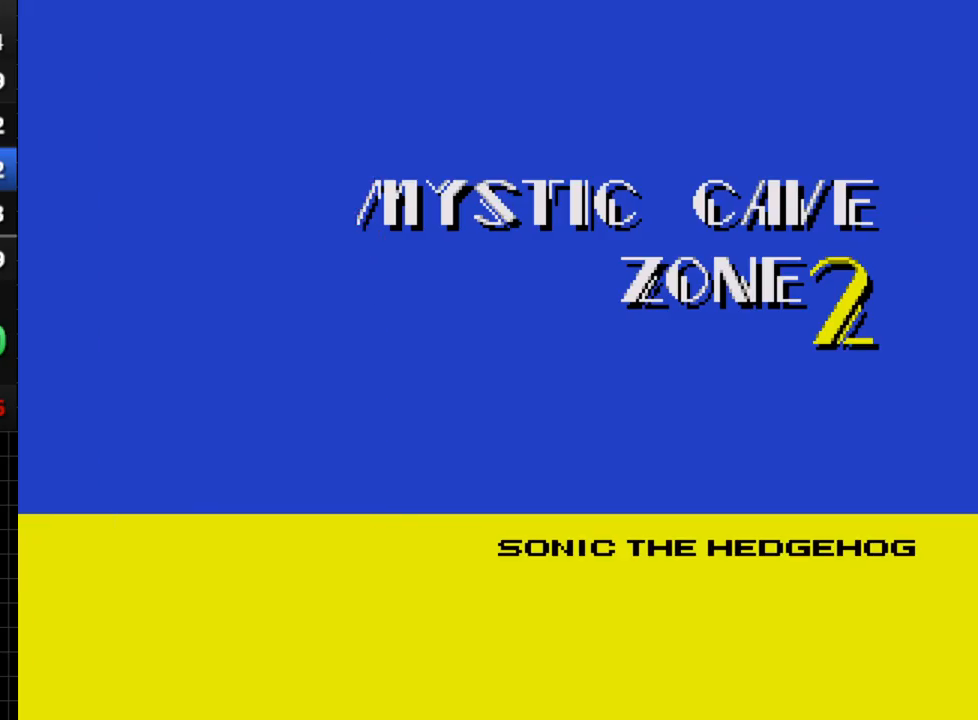
{"buttons": ["A", "DPAD_DOWN"], "events": [[333, "A", "down"], [350, "A", "up"], [383, "C", "down"], [400, "C", "up"], [417, "C", "down"], [433, "C", "up"], [467, "A", "down"]]}
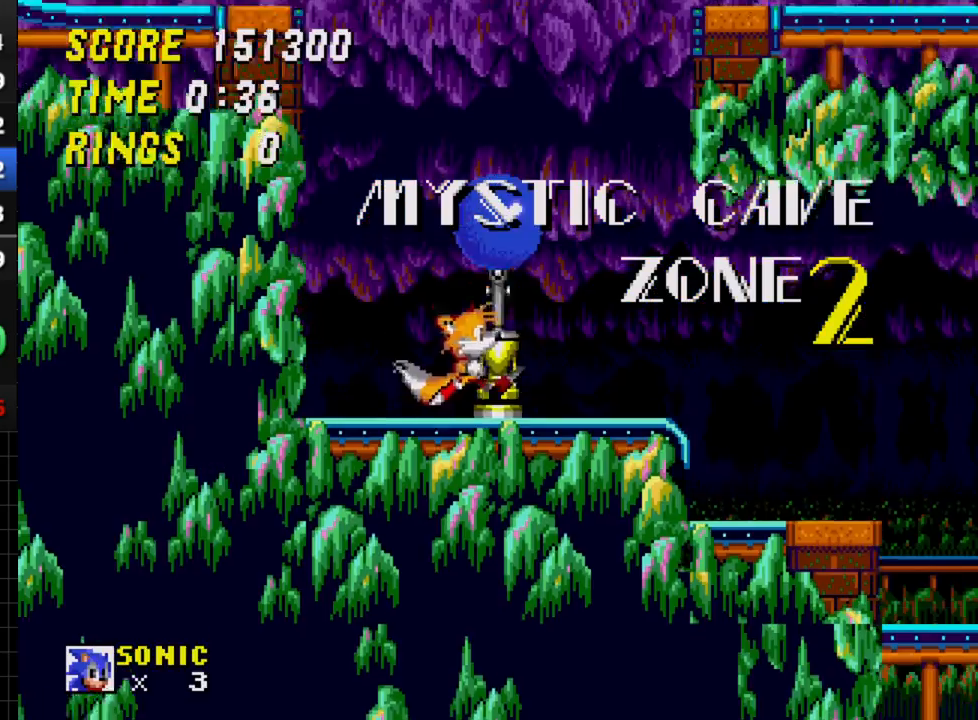
{"buttons": ["DPAD_DOWN"], "events": [[17, "A", "up"], [33, "C", "down"], [67, "B", "down"], [67, "C", "up"], [100, "B", "up"], [167, "C", "down"], [200, "A", "down"], [200, "C", "up"], [283, "A", "up"], [317, "C", "down"], [333, "C", "up"]]}
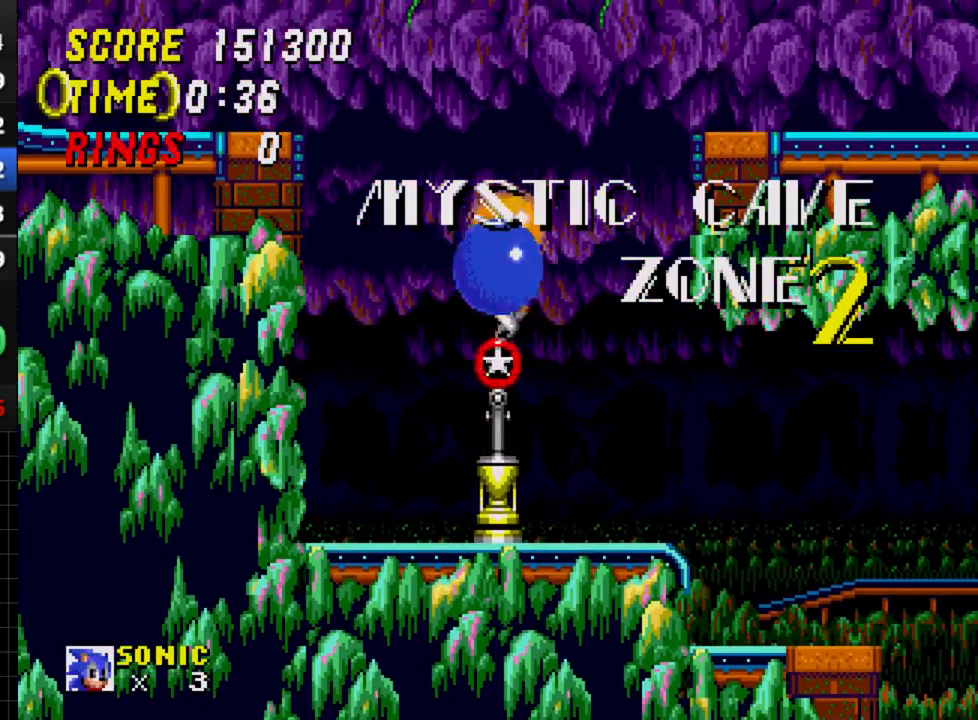
{"buttons": ["DPAD_DOWN"], "events": [[400, "A", "down"], [433, "A", "up"], [483, "A", "down"], [500, "A", "up"]]}
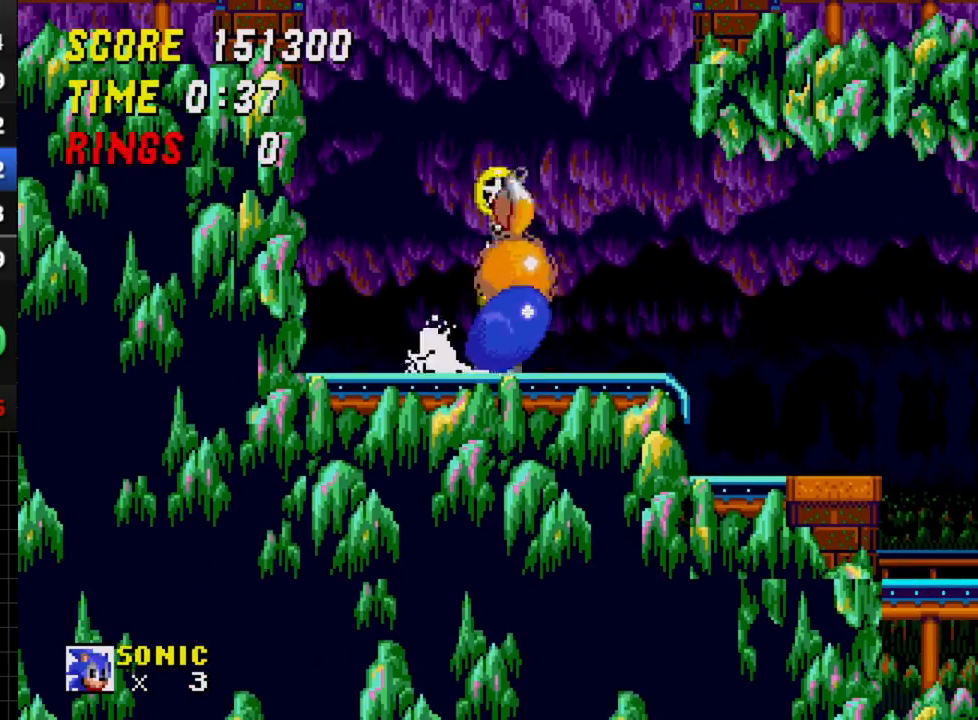
{"buttons": [], "events": [[33, "C", "down"], [67, "B", "down"], [67, "C", "up"], [83, "A", "down"], [83, "B", "up"], [150, "A", "up"], [167, "C", "down"], [217, "B", "down"], [217, "C", "up"], [250, "A", "down"], [250, "B", "up"], [300, "A", "up"], [300, "C", "down"], [317, "C", "up"], [350, "DPAD_RIGHT", "down"], [367, "DPAD_DOWN", "up"], [400, "DPAD_RIGHT", "up"]]}
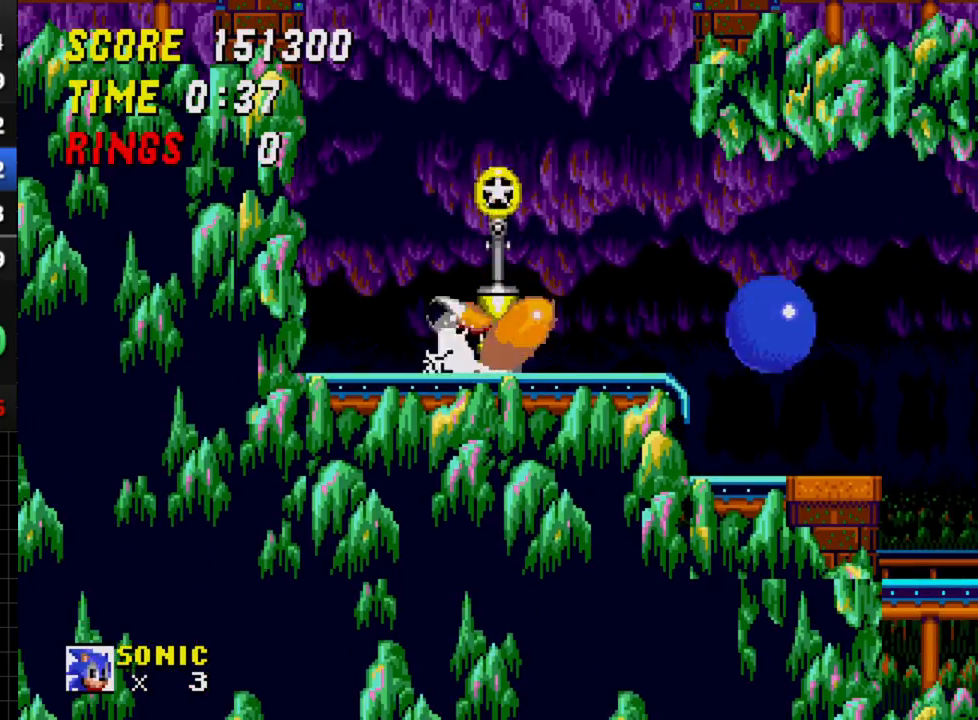
{"buttons": ["DPAD_DOWN"], "events": [[150, "DPAD_DOWN", "down"]]}
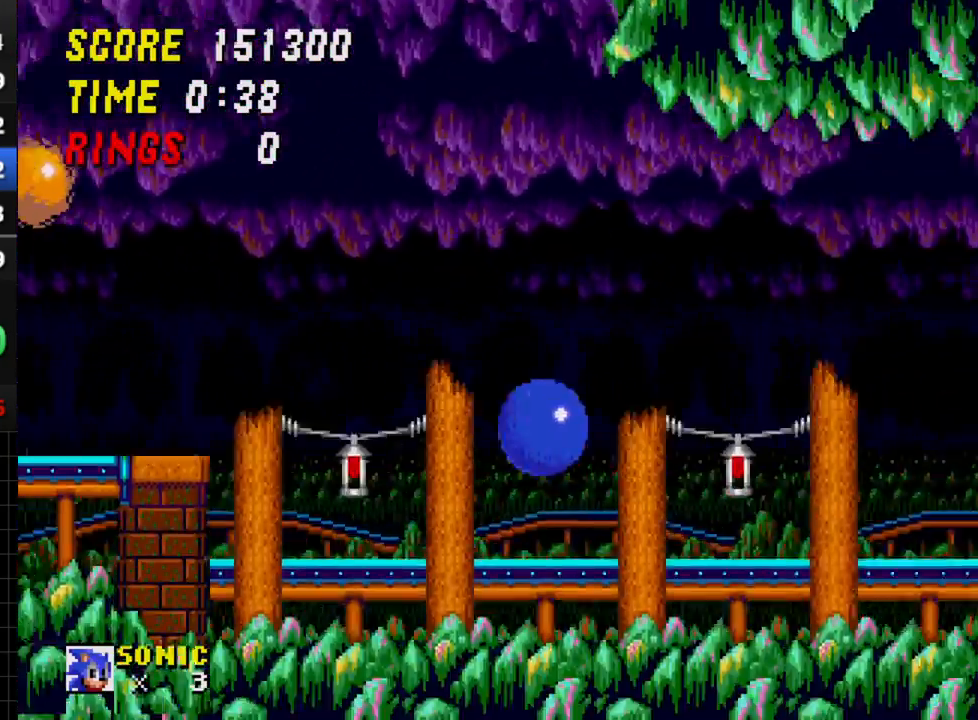
{"buttons": ["DPAD_DOWN"], "events": []}
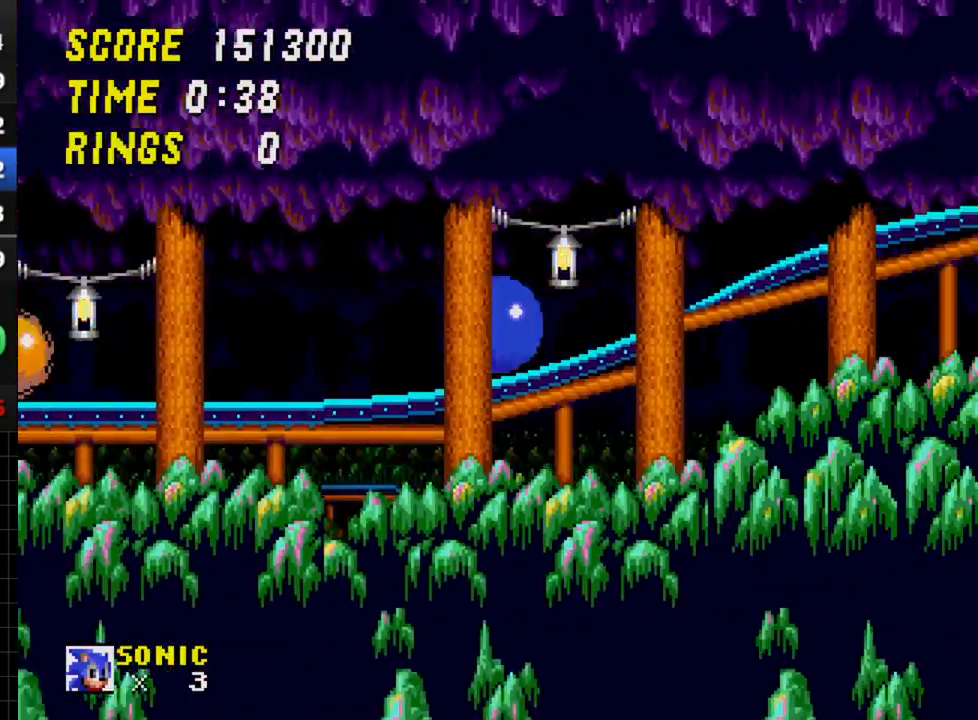
{"buttons": ["DPAD_DOWN"], "events": []}
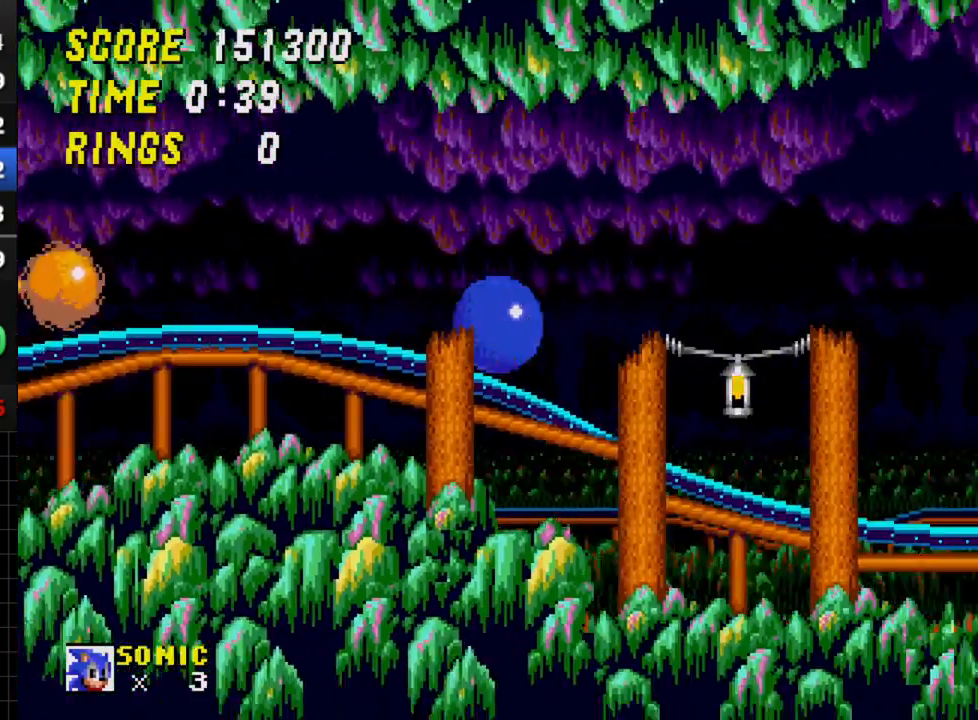
{"buttons": ["DPAD_DOWN"], "events": [[33, "DPAD_RIGHT", "down"], [133, "DPAD_RIGHT", "up"]]}
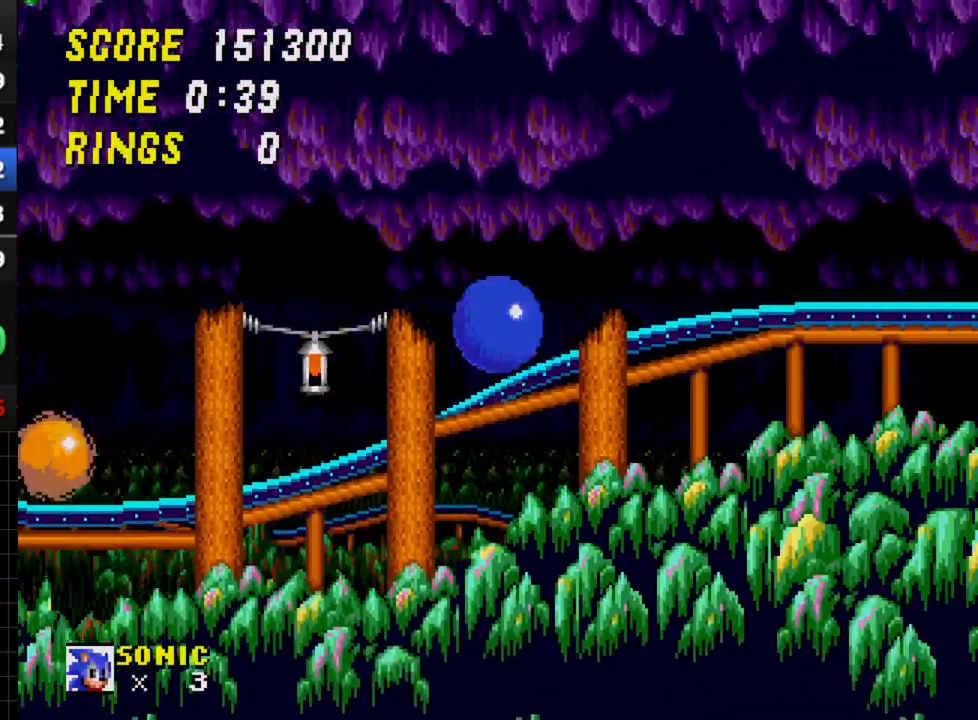
{"buttons": [], "events": [[50, "DPAD_RIGHT", "down"], [350, "DPAD_RIGHT", "up"], [400, "DPAD_DOWN", "up"]]}